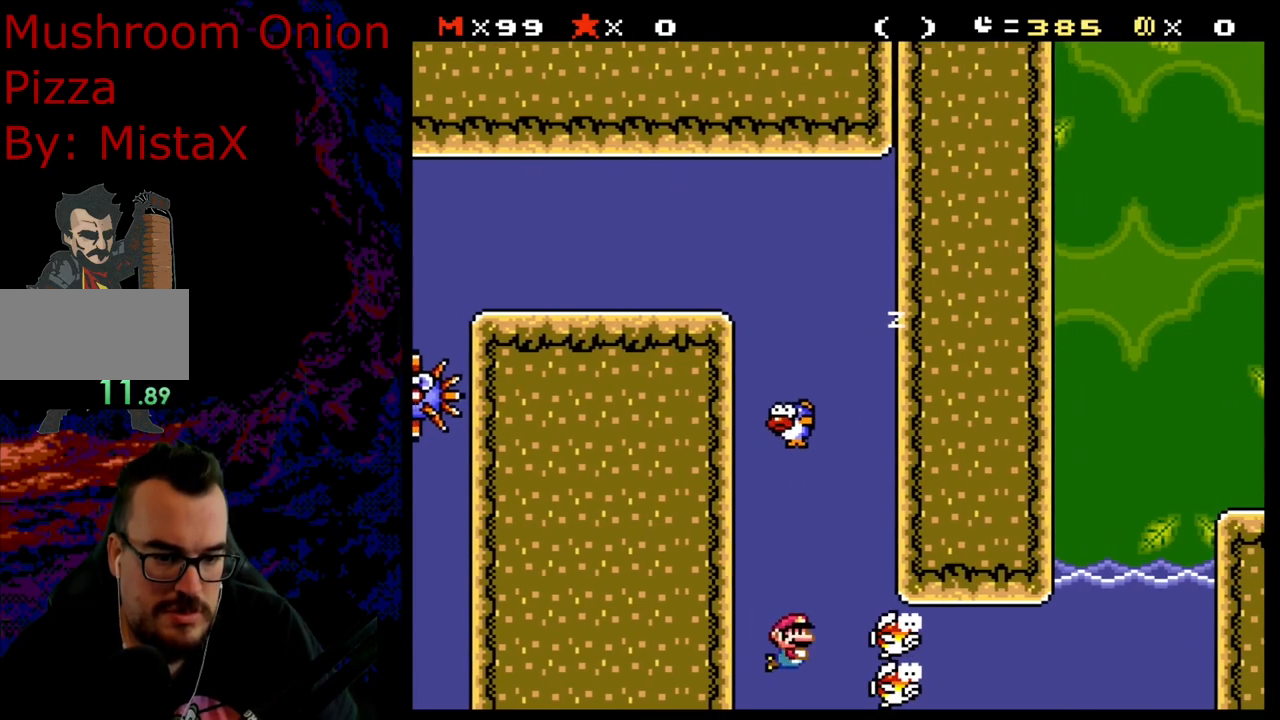
Gameplay with a controller (Nintendo layout); each line is a JSON object with the inputs held at the frame after it. "events" lists button and stick changes between this image and that frame as [ms after this image, input, new state], when the widget could be followed in between. Not read: L3 R3.
{"buttons": ["DPAD_DOWN"], "events": [[50, "DPAD_DOWN", "up"], [83, "B", "up"], [150, "DPAD_LEFT", "up"], [367, "DPAD_DOWN", "down"]]}
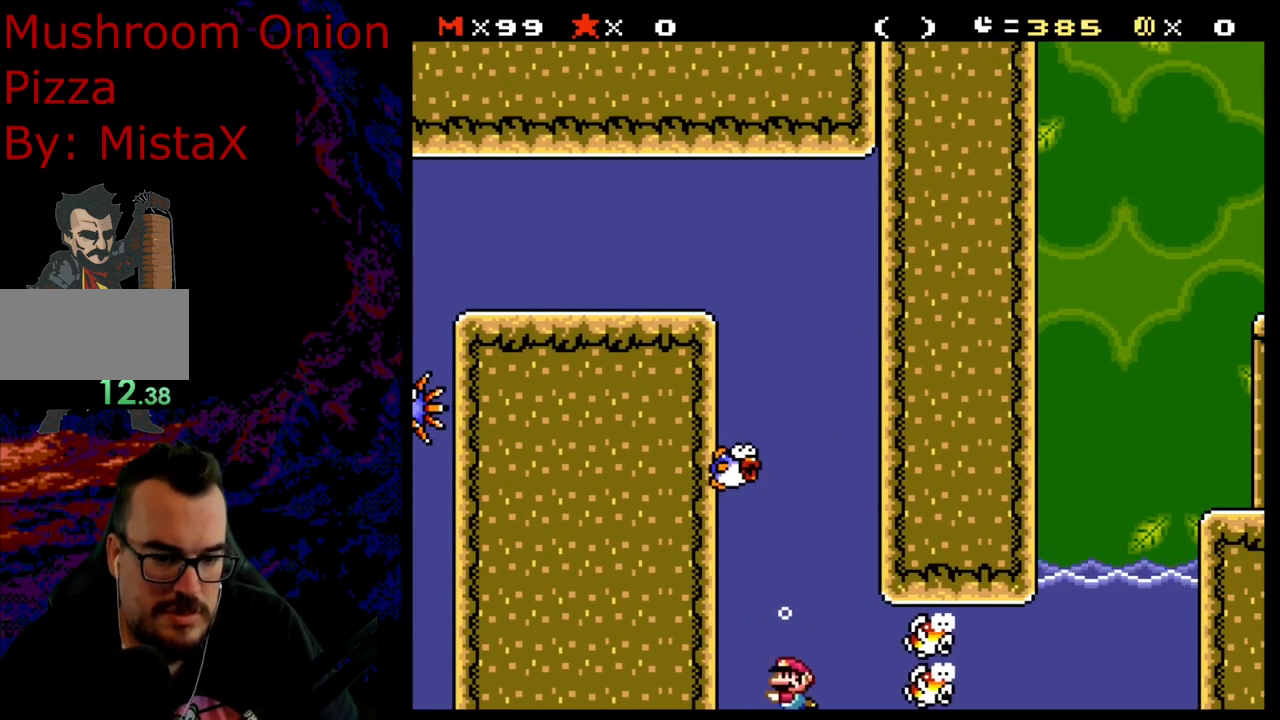
{"buttons": ["DPAD_DOWN", "DPAD_RIGHT"], "events": [[100, "B", "down"], [133, "DPAD_DOWN", "up"], [217, "B", "up"], [283, "DPAD_DOWN", "down"], [283, "DPAD_RIGHT", "down"]]}
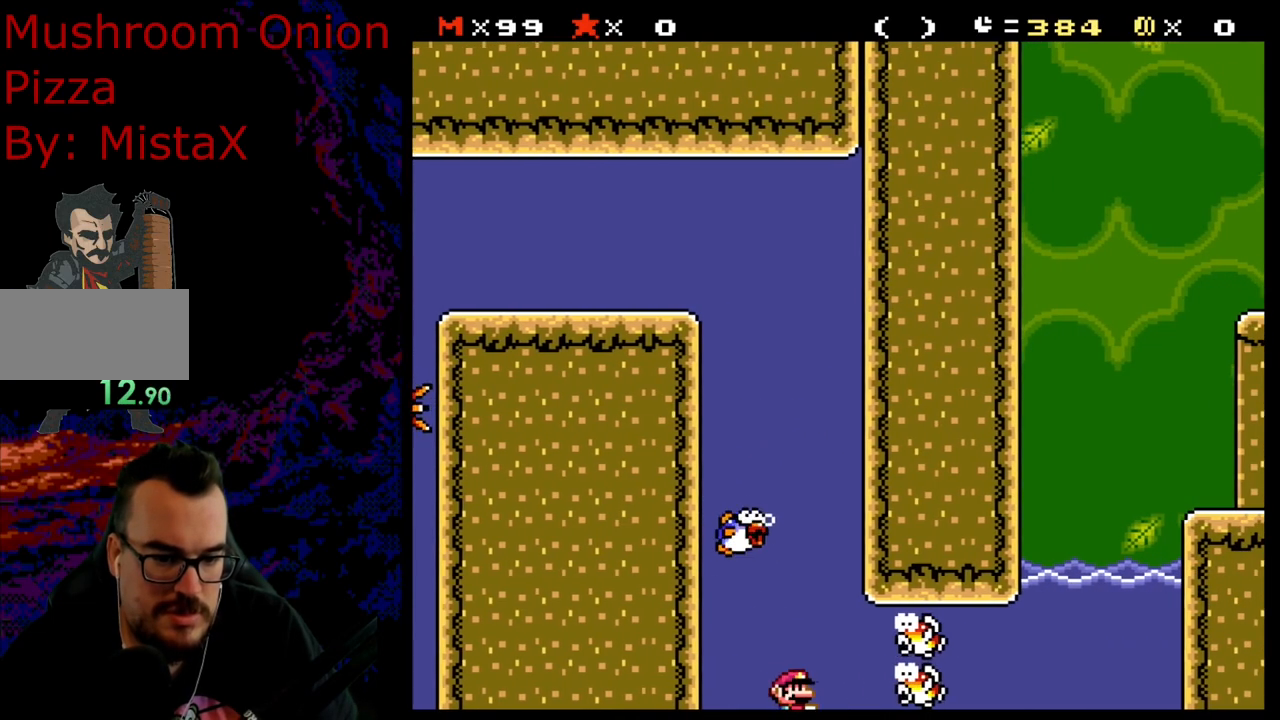
{"buttons": ["DPAD_DOWN", "DPAD_RIGHT"], "events": [[317, "B", "down"], [483, "B", "up"]]}
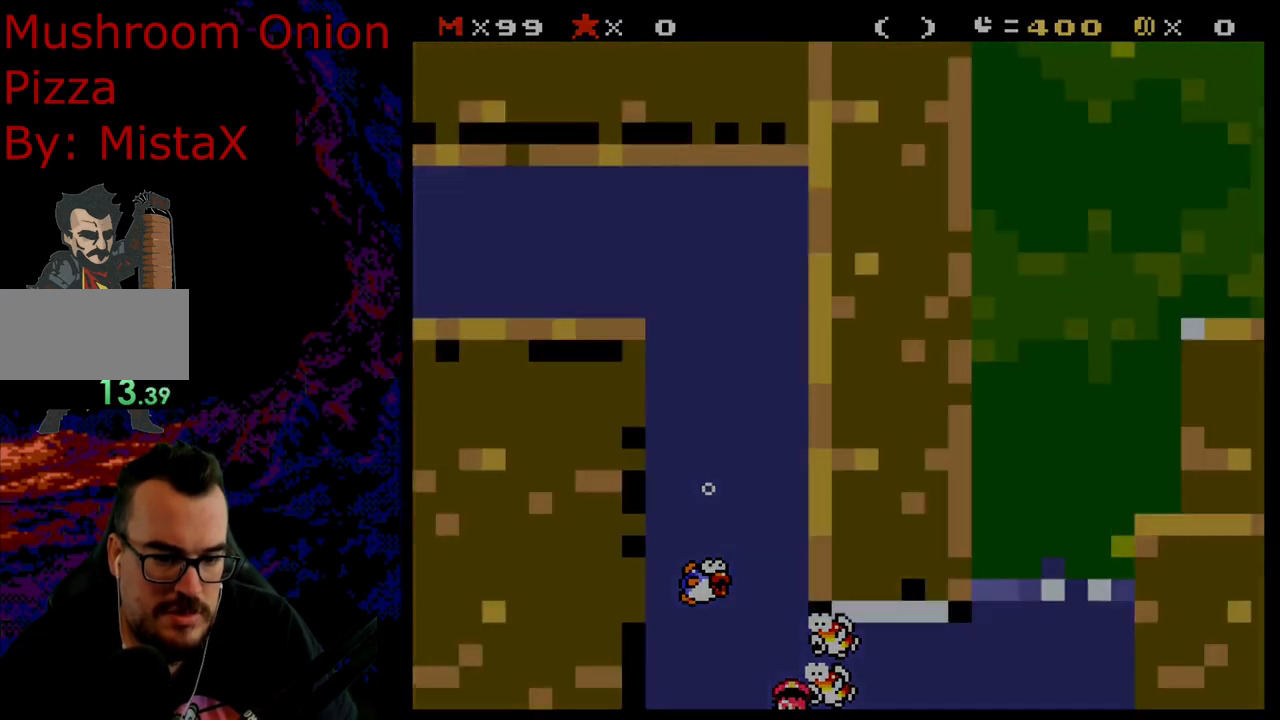
{"buttons": [], "events": [[367, "DPAD_DOWN", "up"], [383, "DPAD_RIGHT", "up"]]}
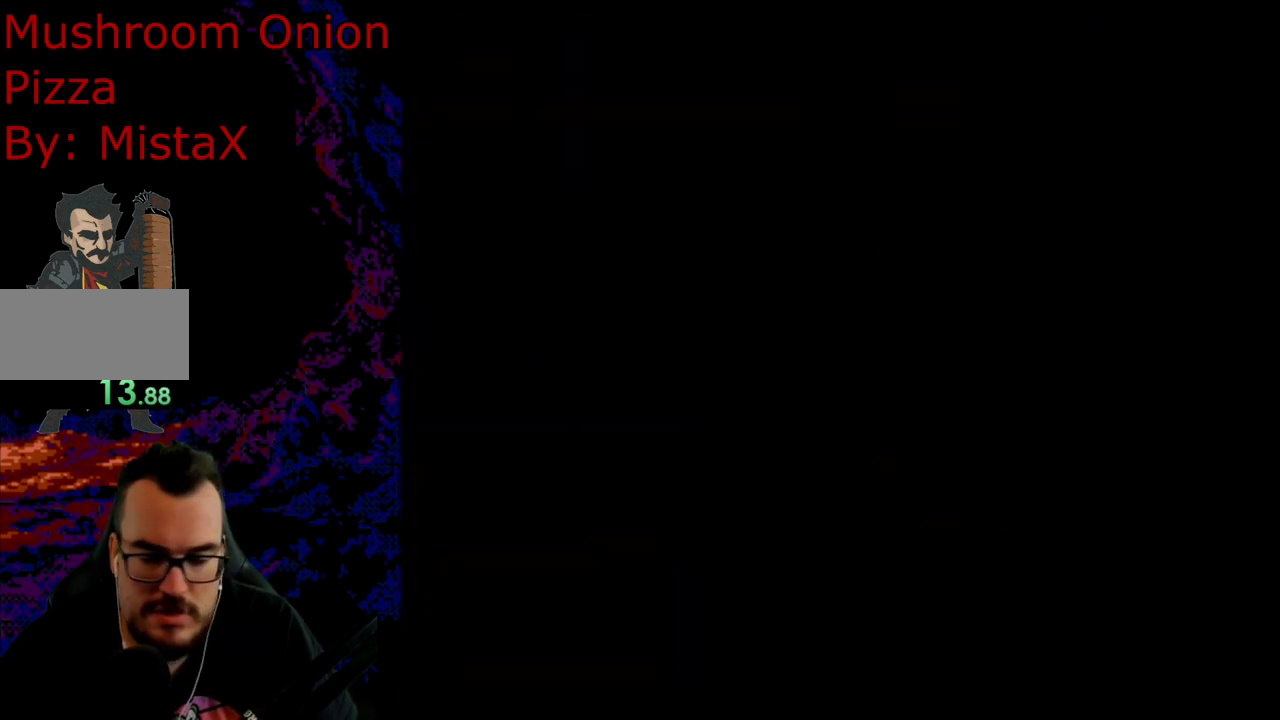
{"buttons": [], "events": []}
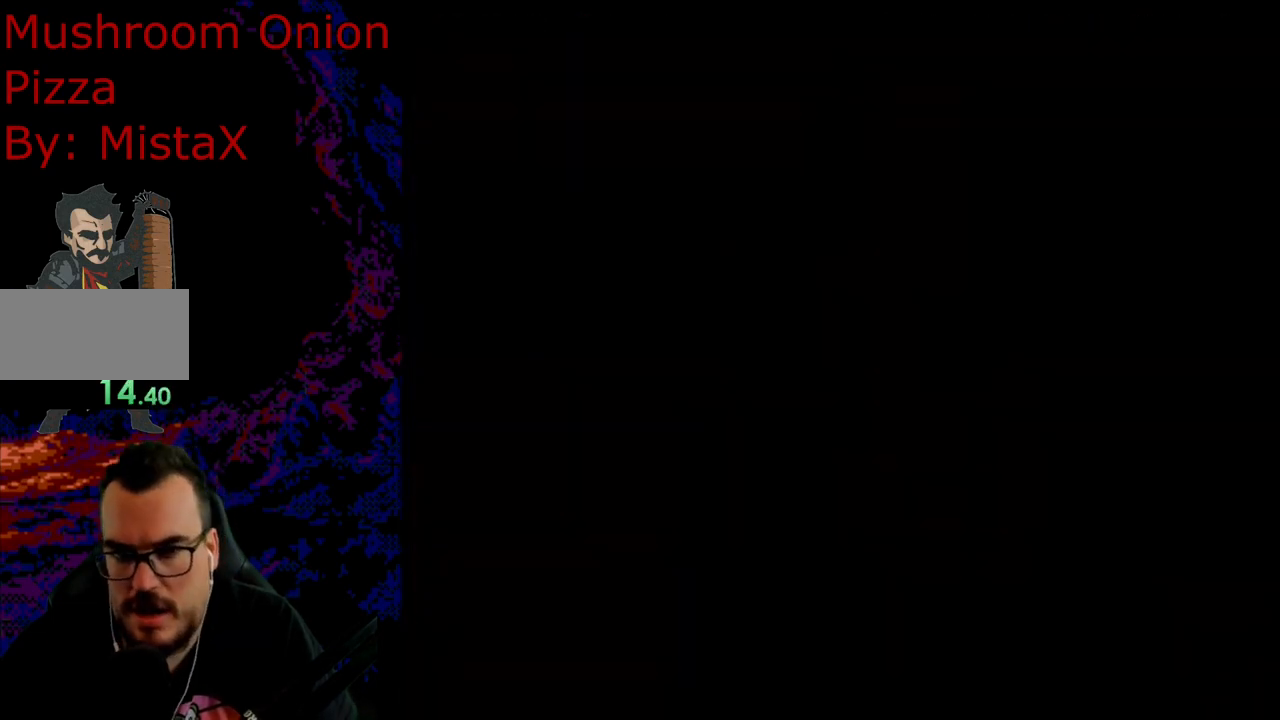
{"buttons": ["Y", "DPAD_RIGHT"], "events": [[167, "DPAD_RIGHT", "down"], [383, "Y", "down"]]}
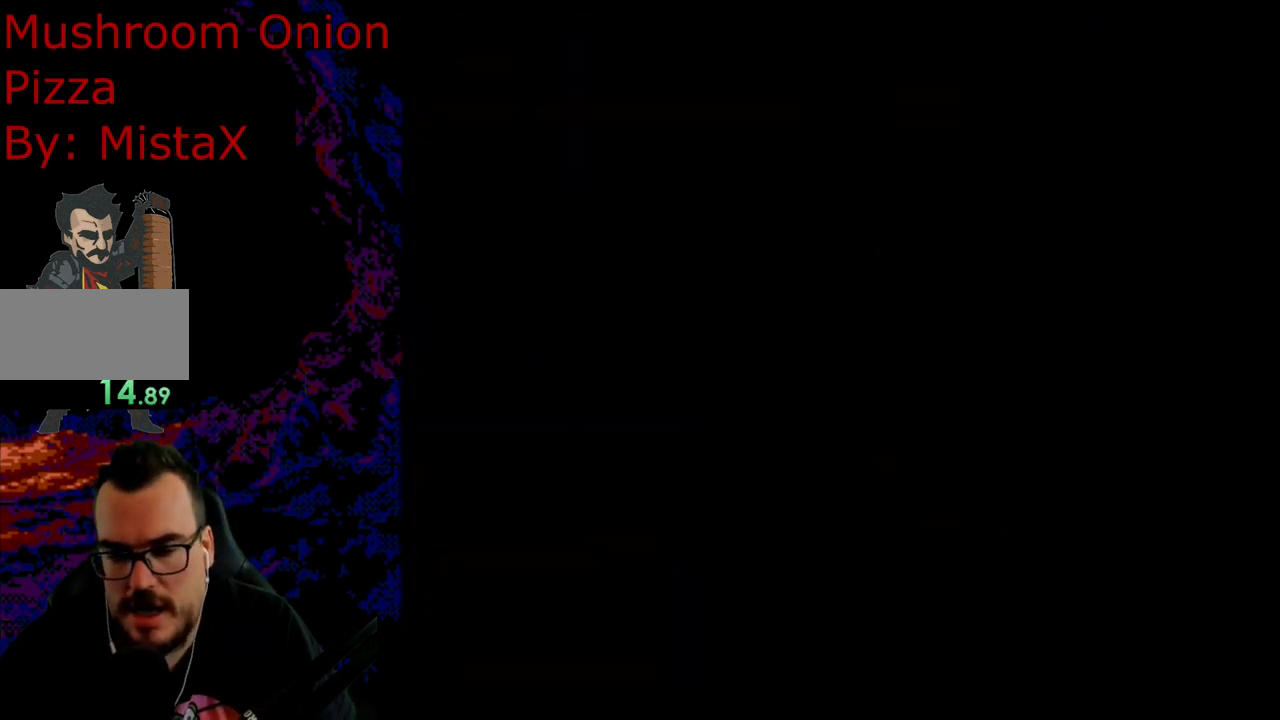
{"buttons": ["Y", "DPAD_RIGHT"], "events": []}
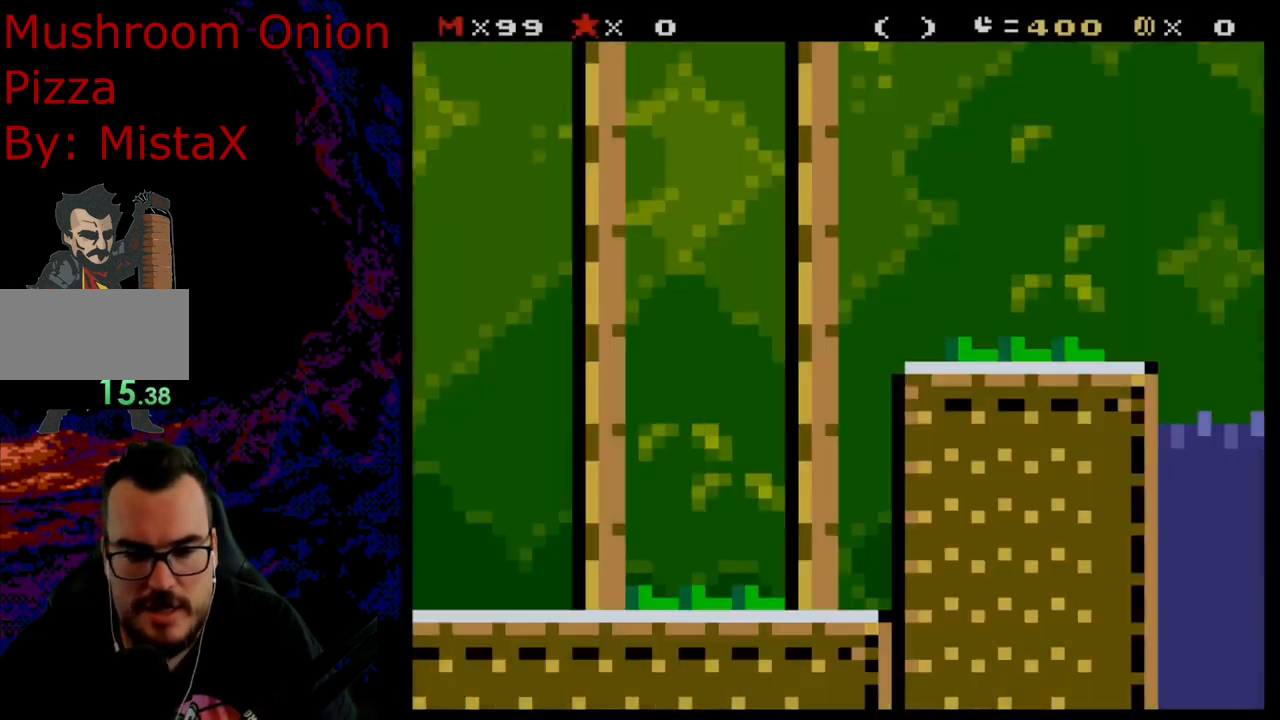
{"buttons": ["DPAD_DOWN", "DPAD_RIGHT"], "events": [[433, "Y", "up"], [450, "DPAD_DOWN", "down"]]}
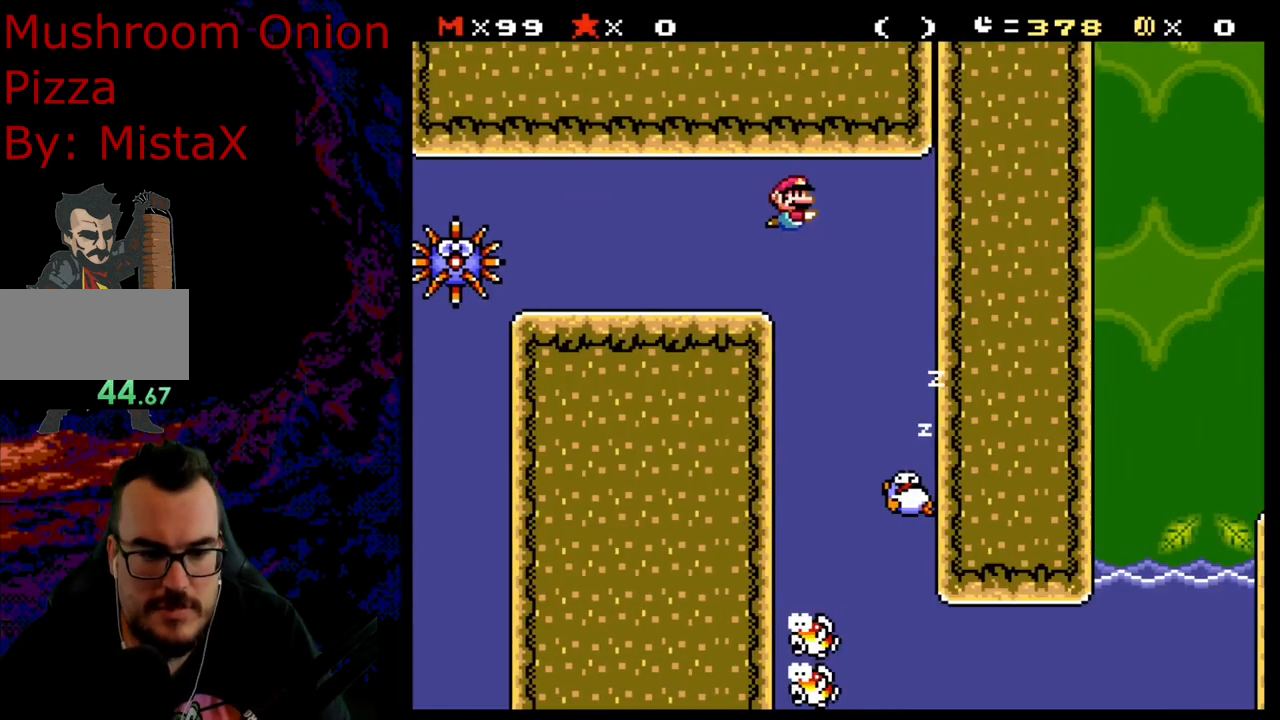
{"buttons": [], "events": [[33, "DPAD_DOWN", "up"], [33, "DPAD_LEFT", "down"], [33, "DPAD_RIGHT", "up"], [283, "DPAD_LEFT", "up"]]}
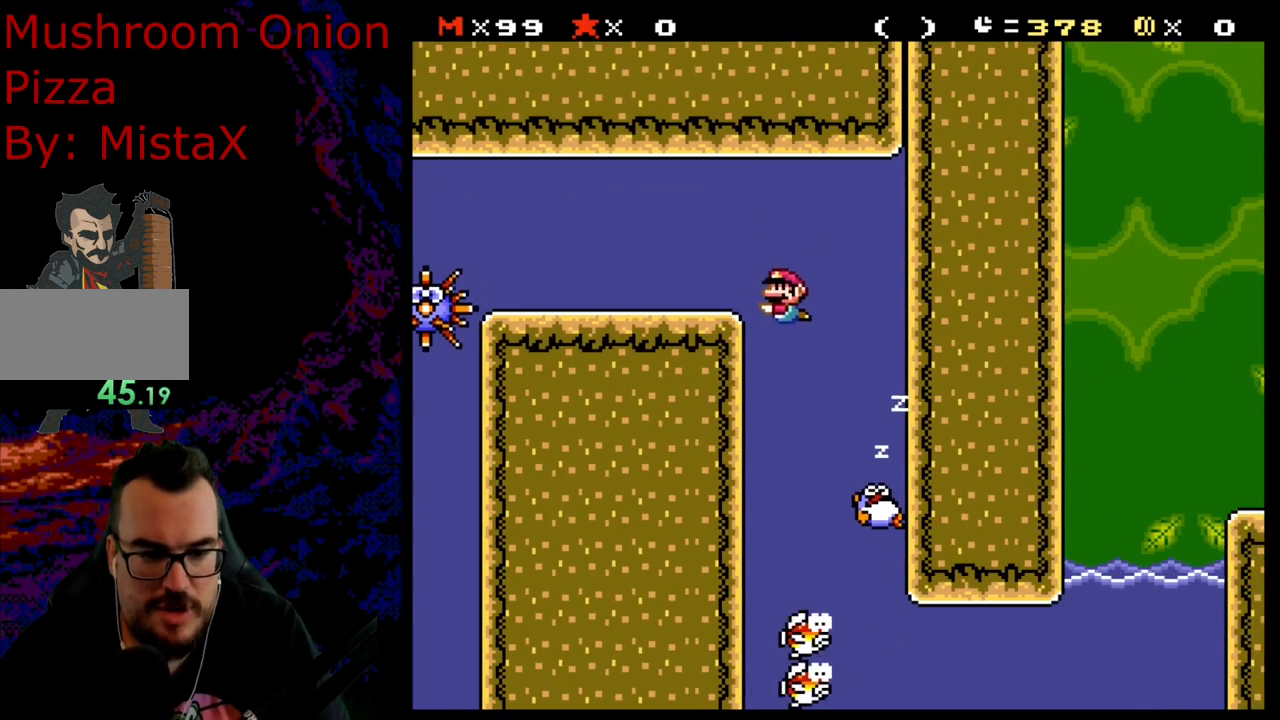
{"buttons": ["DPAD_DOWN"], "events": [[333, "DPAD_DOWN", "down"]]}
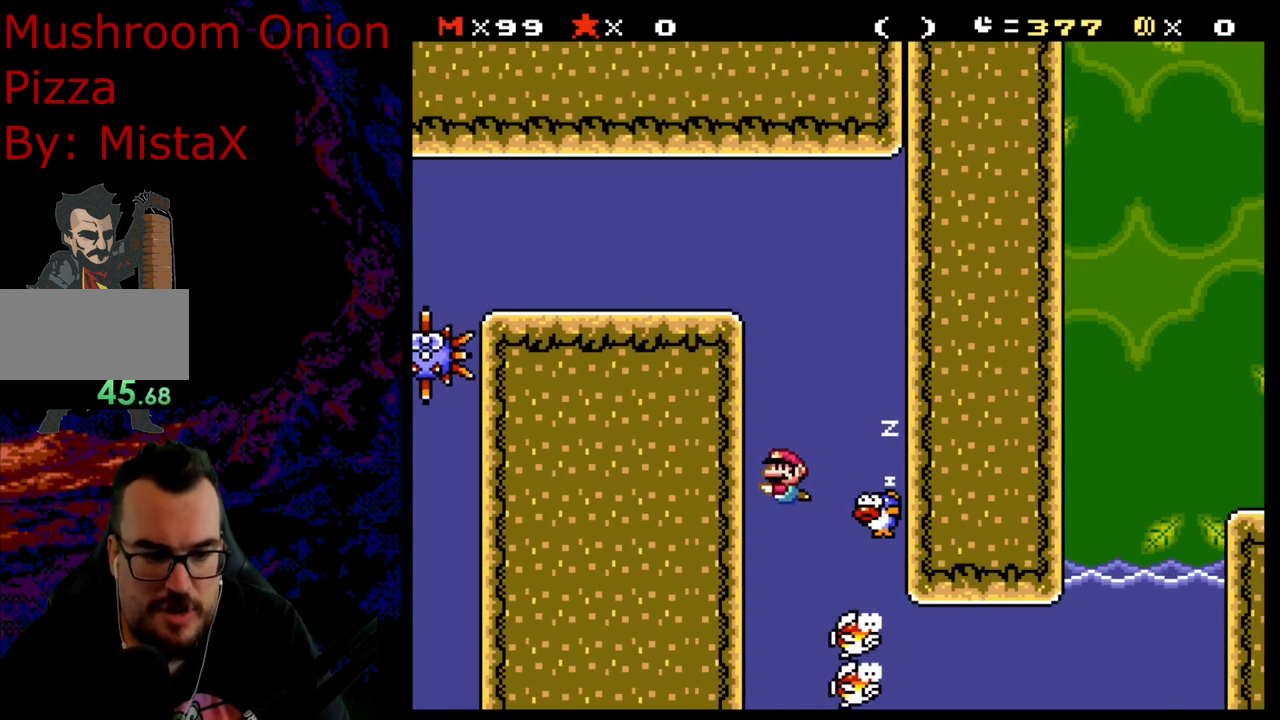
{"buttons": ["DPAD_DOWN"], "events": [[50, "DPAD_LEFT", "down"], [83, "B", "down"], [233, "B", "up"], [300, "B", "down"], [433, "B", "up"], [483, "DPAD_LEFT", "up"]]}
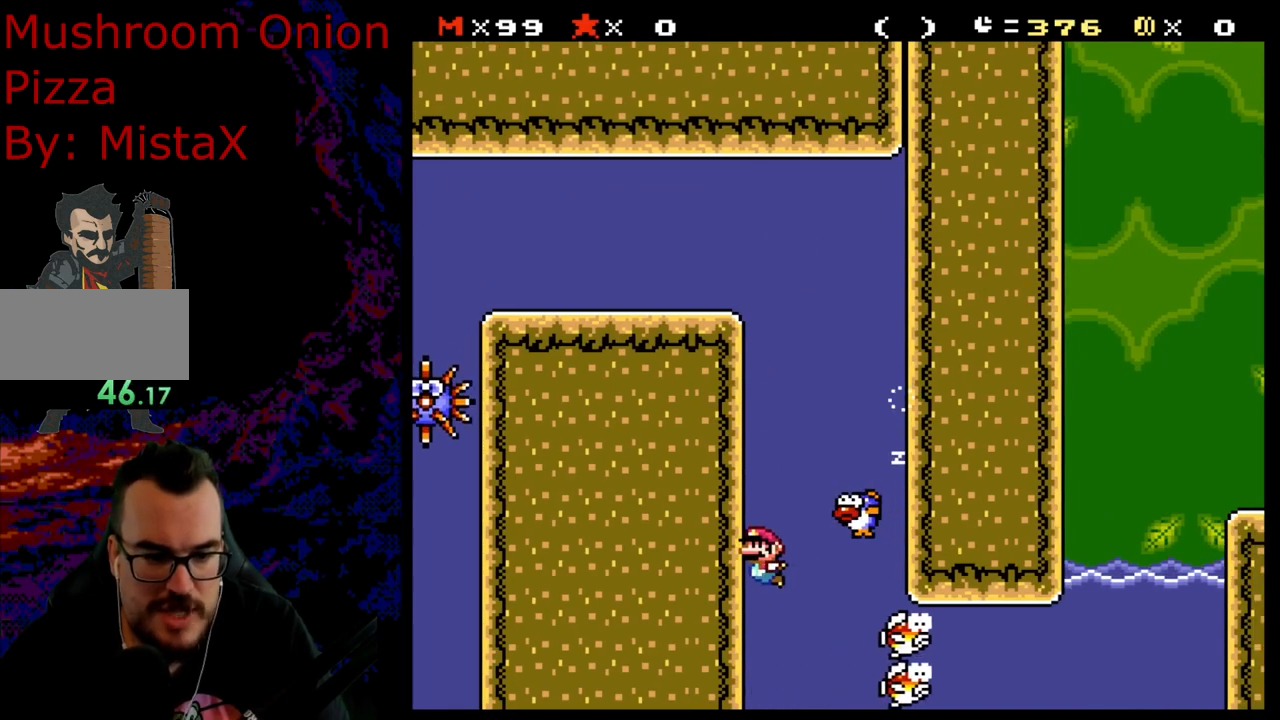
{"buttons": ["DPAD_DOWN"], "events": [[183, "B", "down"], [300, "B", "up"]]}
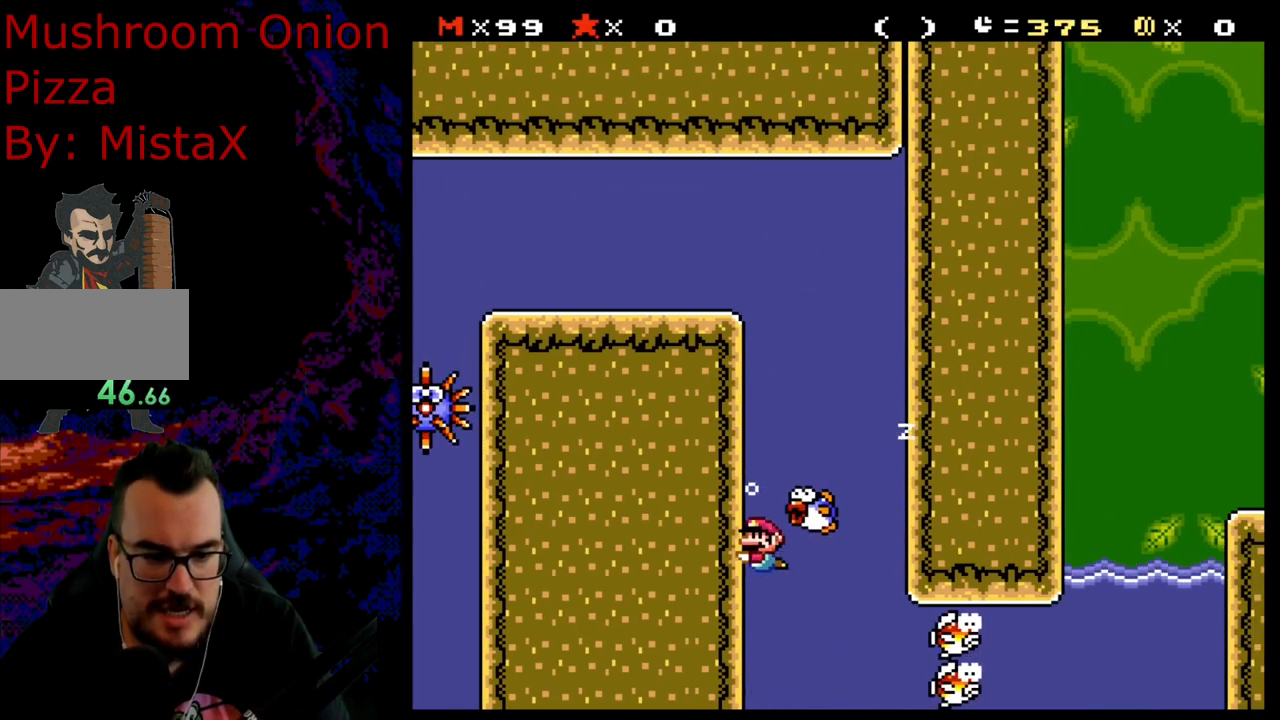
{"buttons": ["DPAD_UP", "DPAD_RIGHT"], "events": [[100, "DPAD_RIGHT", "down"], [333, "B", "down"], [383, "DPAD_DOWN", "up"], [450, "B", "up"], [450, "DPAD_UP", "down"]]}
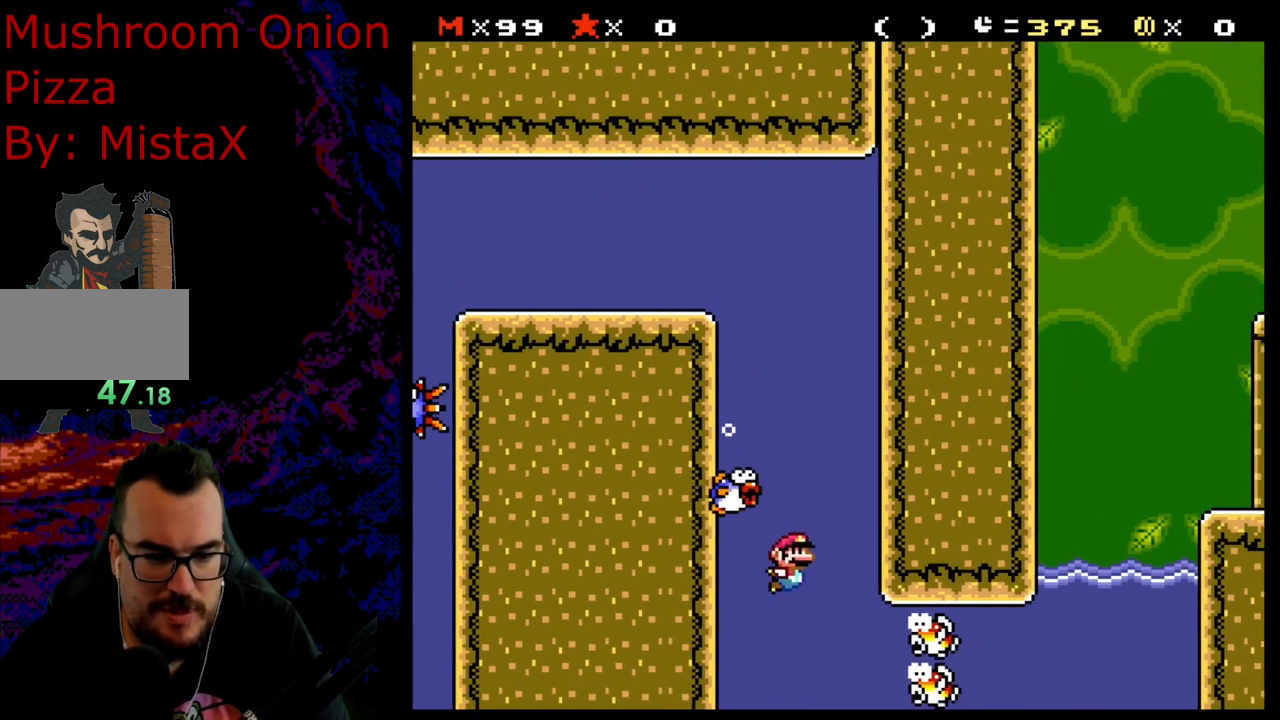
{"buttons": ["DPAD_DOWN", "DPAD_RIGHT"], "events": [[33, "DPAD_RIGHT", "up"], [50, "B", "down"], [183, "B", "up"], [233, "DPAD_RIGHT", "down"], [300, "DPAD_DOWN", "down"], [300, "DPAD_UP", "up"]]}
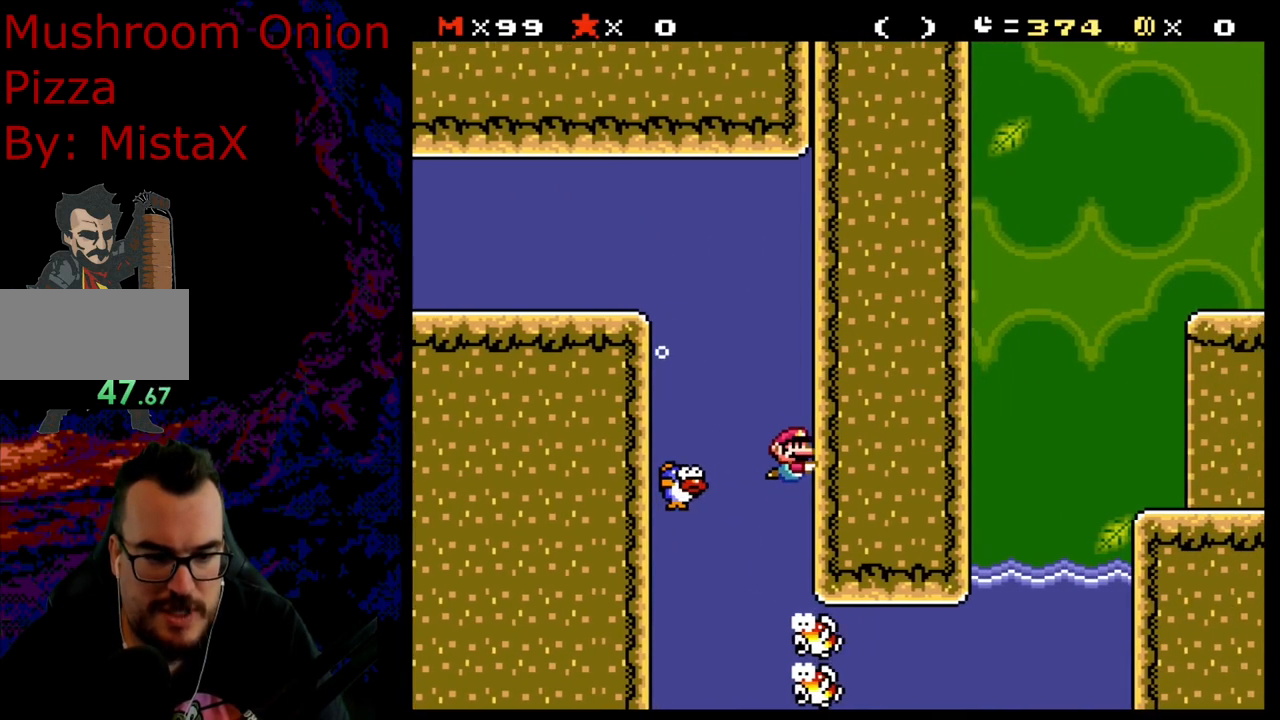
{"buttons": ["DPAD_DOWN", "DPAD_RIGHT"], "events": []}
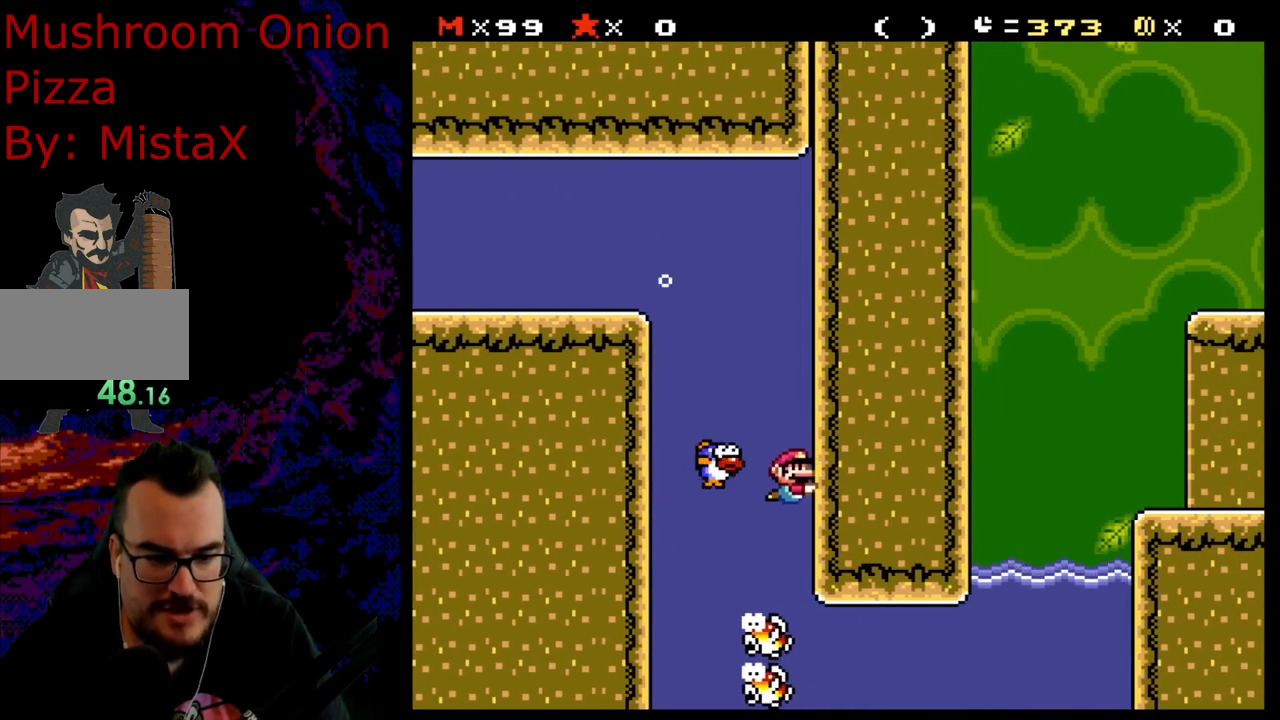
{"buttons": ["DPAD_DOWN", "DPAD_RIGHT"], "events": []}
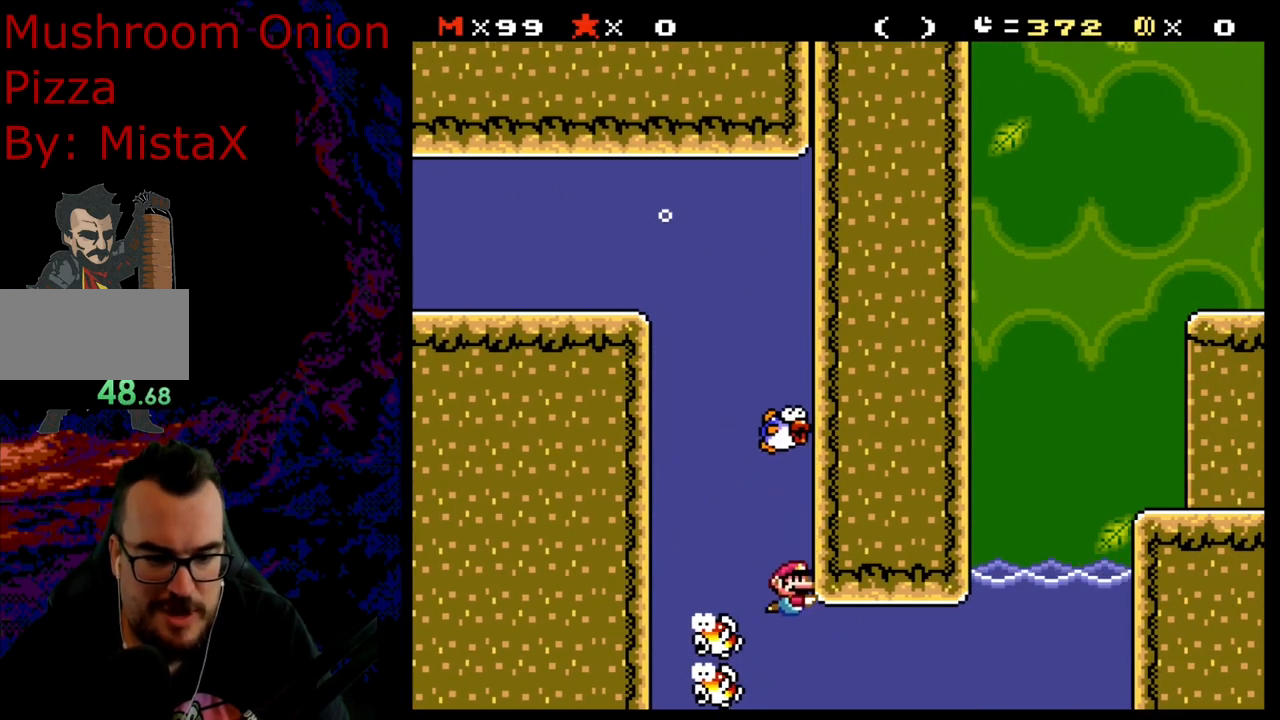
{"buttons": ["B", "DPAD_DOWN", "DPAD_RIGHT"], "events": [[50, "B", "down"], [183, "B", "up"], [250, "B", "down"], [383, "B", "up"], [450, "B", "down"]]}
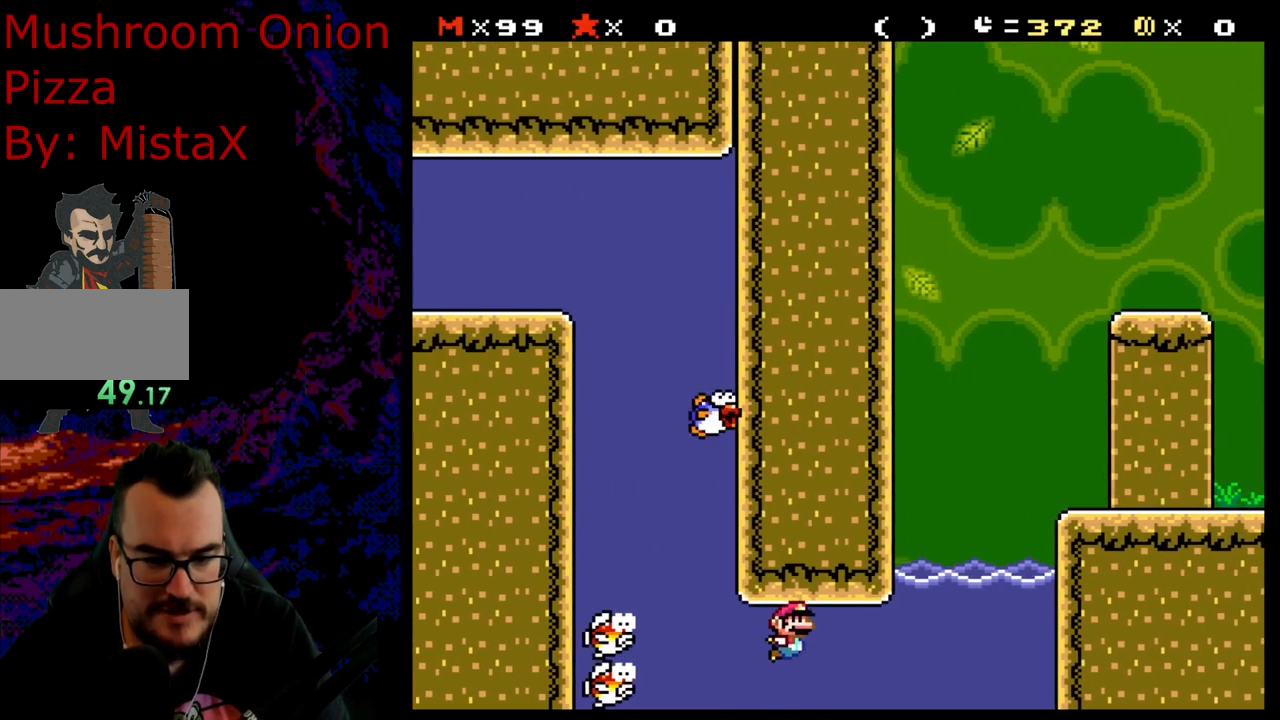
{"buttons": ["B", "DPAD_RIGHT"], "events": [[83, "B", "up"], [100, "DPAD_DOWN", "up"], [133, "B", "down"], [200, "B", "up"], [283, "B", "down"], [383, "B", "up"], [450, "B", "down"]]}
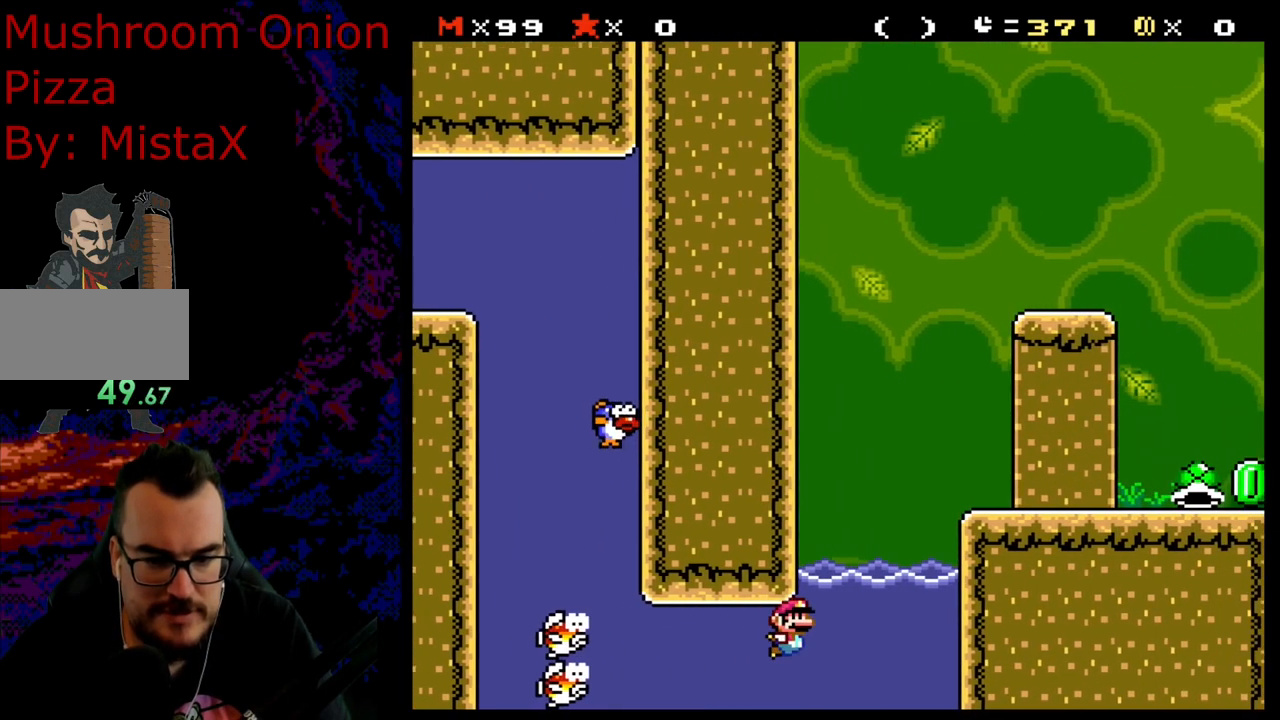
{"buttons": ["B", "Y", "DPAD_UP", "DPAD_RIGHT"], "events": [[50, "B", "up"], [50, "DPAD_UP", "down"], [133, "B", "down"], [233, "Y", "down"]]}
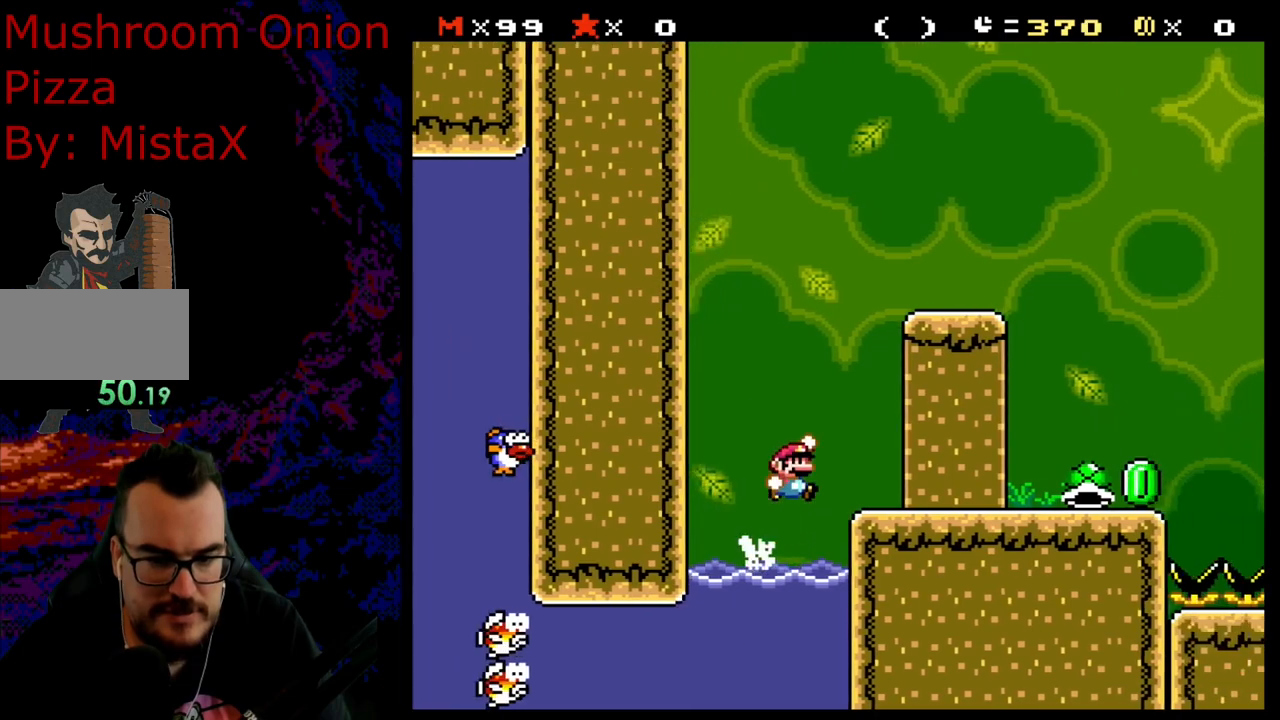
{"buttons": ["Y", "DPAD_RIGHT"], "events": [[133, "B", "up"], [233, "DPAD_UP", "up"]]}
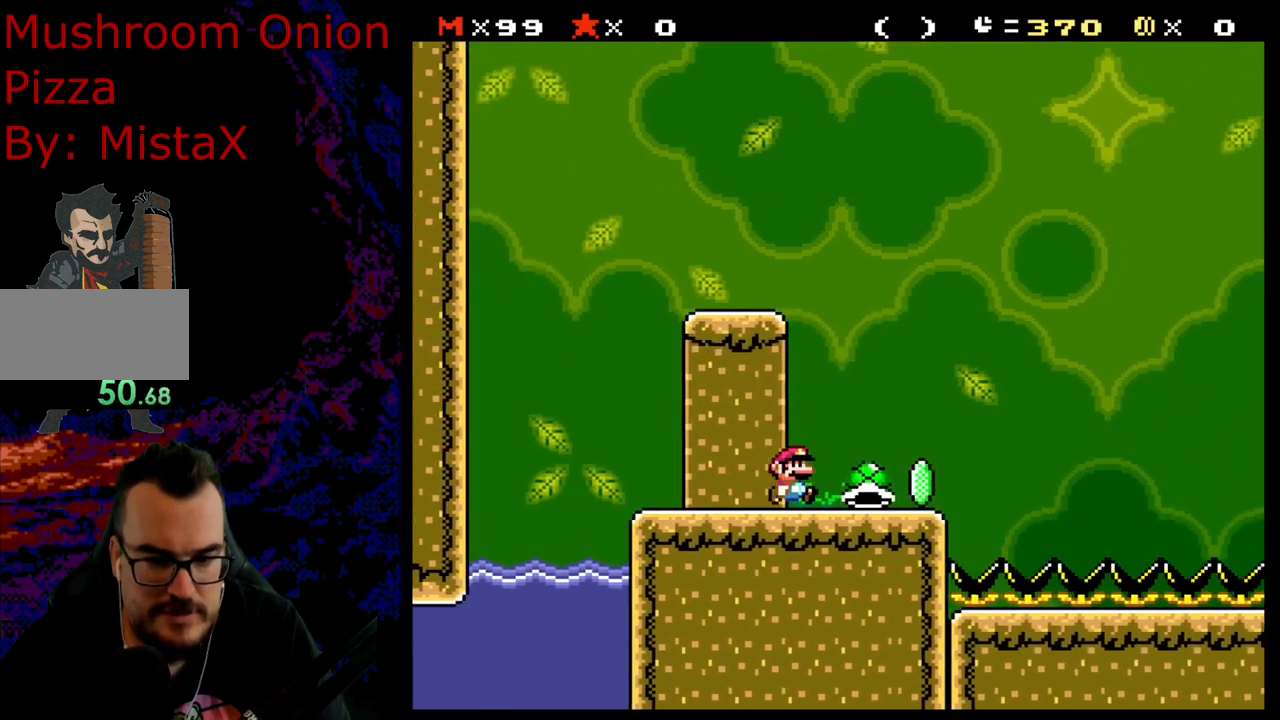
{"buttons": ["Y"], "events": [[100, "DPAD_LEFT", "down"], [100, "DPAD_RIGHT", "up"], [283, "DPAD_LEFT", "up"], [317, "DPAD_RIGHT", "down"], [417, "DPAD_RIGHT", "up"]]}
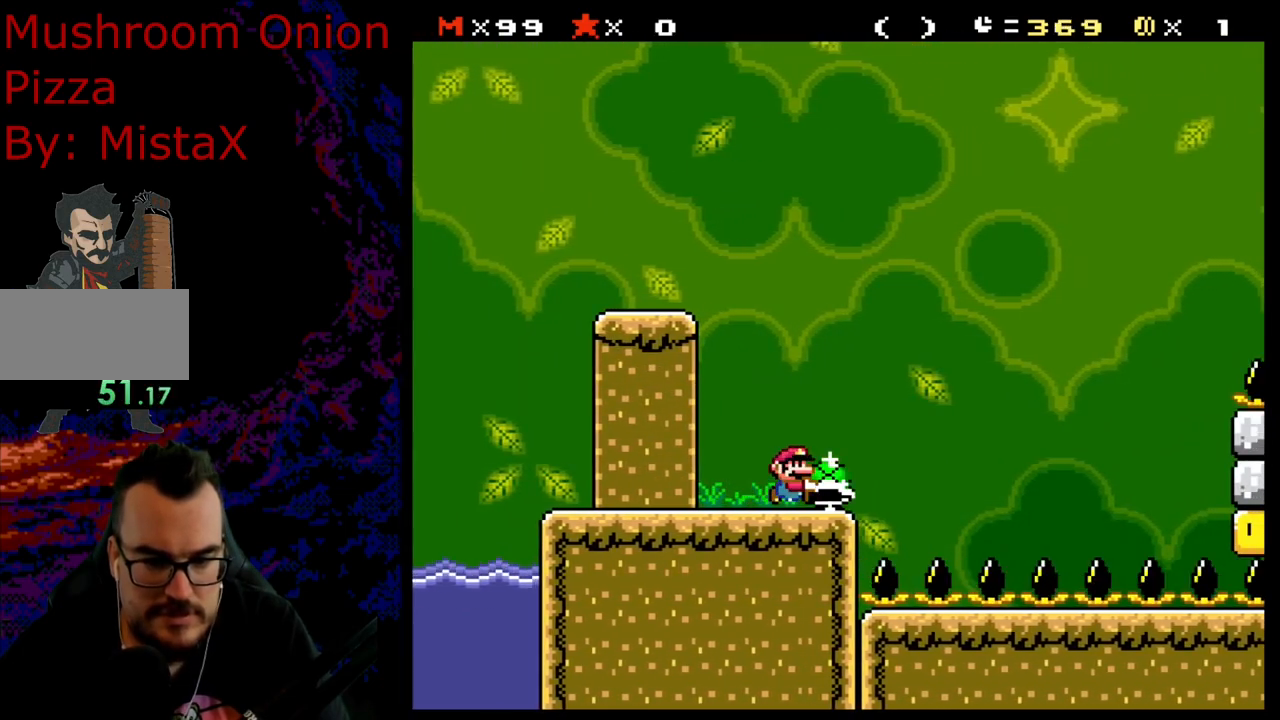
{"buttons": [], "events": [[500, "Y", "up"]]}
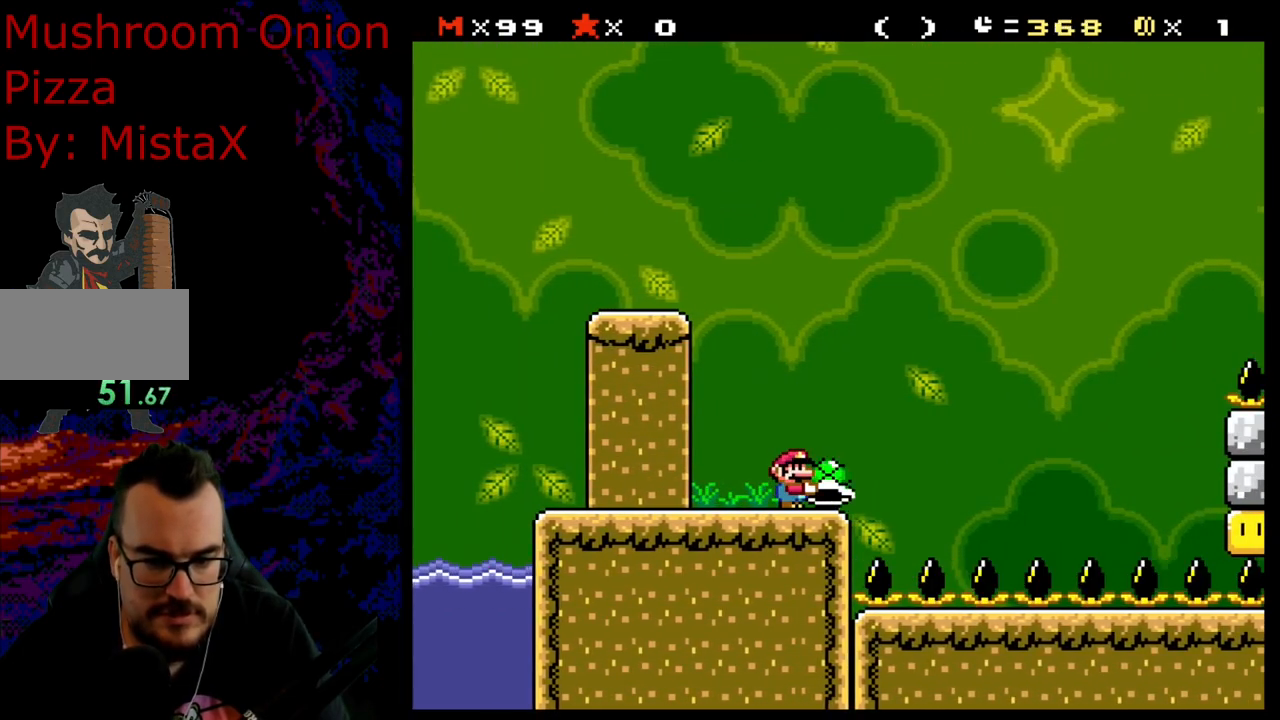
{"buttons": ["Y", "DPAD_RIGHT"], "events": [[100, "Y", "down"], [417, "DPAD_RIGHT", "down"]]}
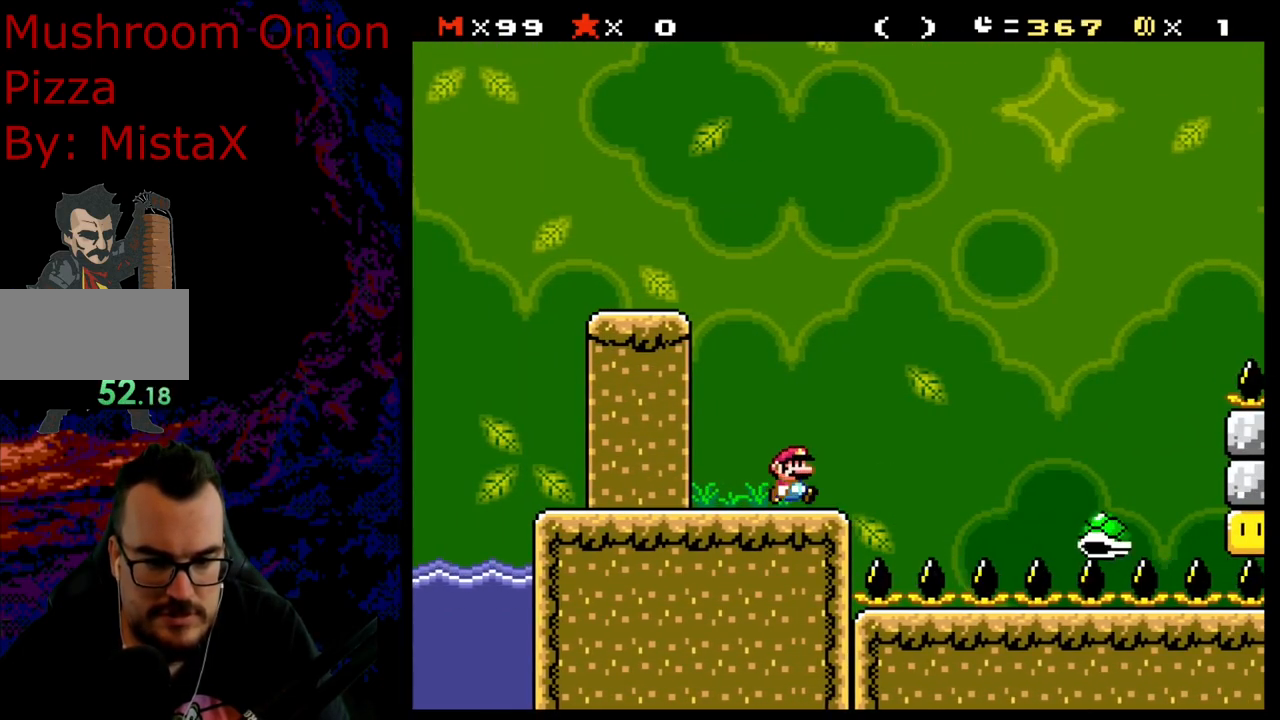
{"buttons": ["B", "Y", "DPAD_RIGHT"], "events": [[133, "B", "down"]]}
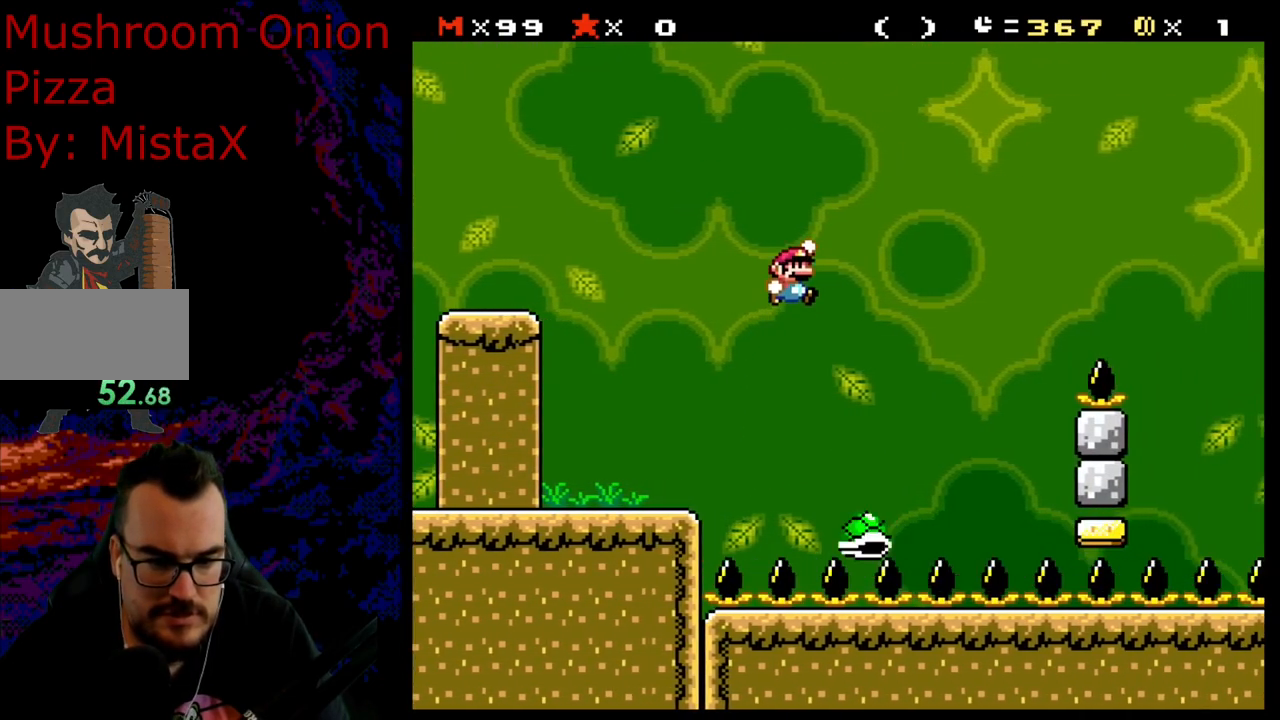
{"buttons": ["Y"], "events": [[267, "DPAD_DOWN", "down"], [300, "DPAD_DOWN", "up"], [300, "DPAD_LEFT", "down"], [300, "DPAD_RIGHT", "up"], [433, "B", "up"], [450, "DPAD_LEFT", "up"]]}
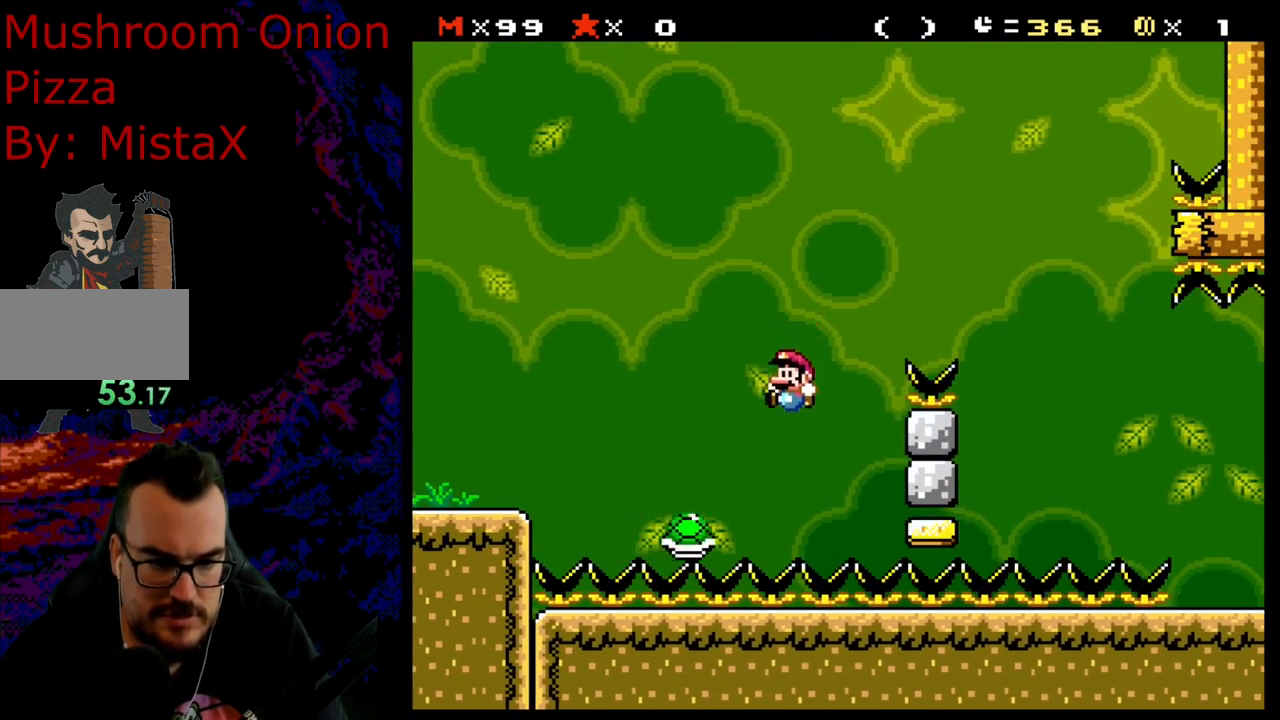
{"buttons": ["B", "Y", "DPAD_RIGHT"], "events": [[17, "B", "down"], [67, "DPAD_RIGHT", "down"]]}
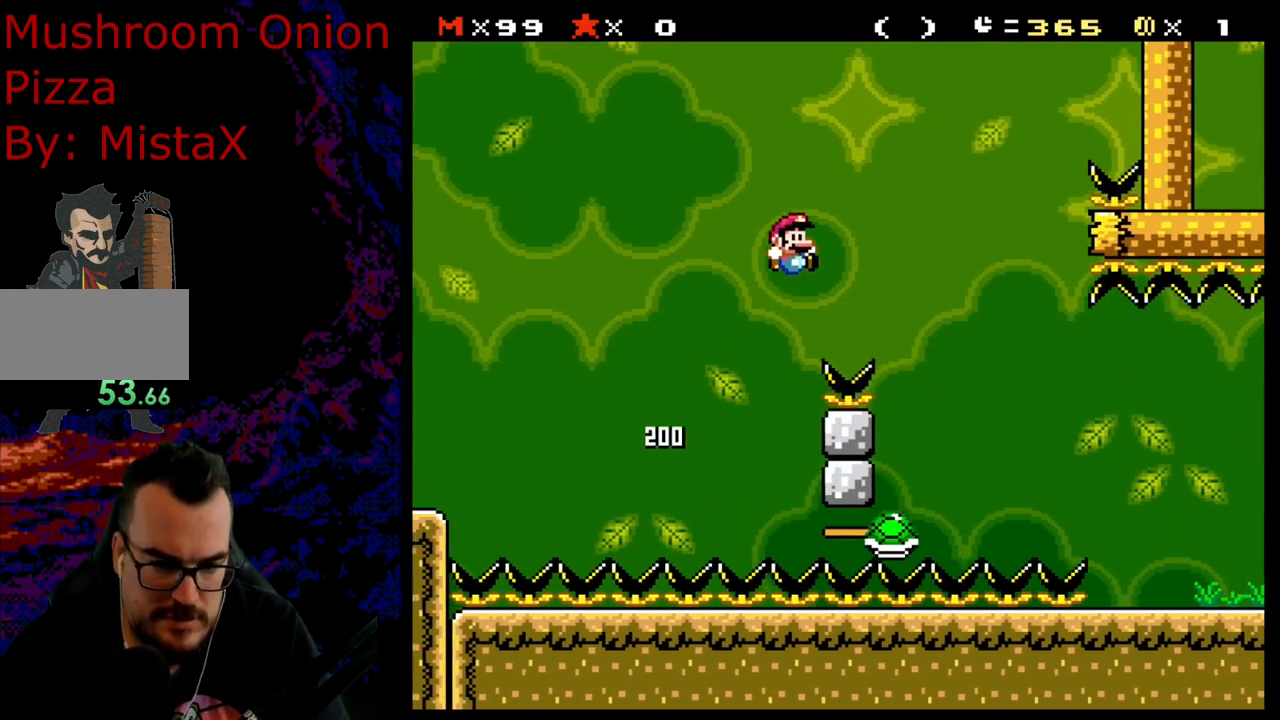
{"buttons": ["B", "Y", "DPAD_RIGHT"], "events": []}
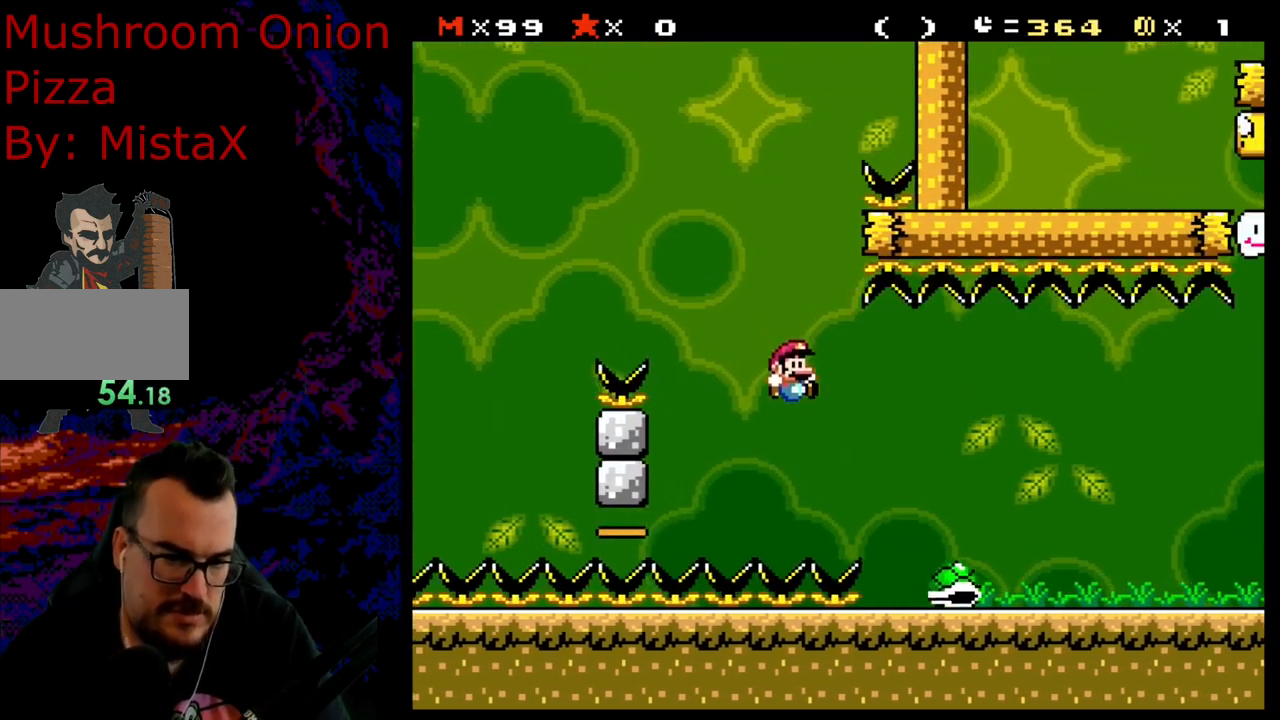
{"buttons": ["Y", "DPAD_LEFT"], "events": [[233, "B", "up"], [450, "DPAD_LEFT", "down"], [450, "DPAD_RIGHT", "up"]]}